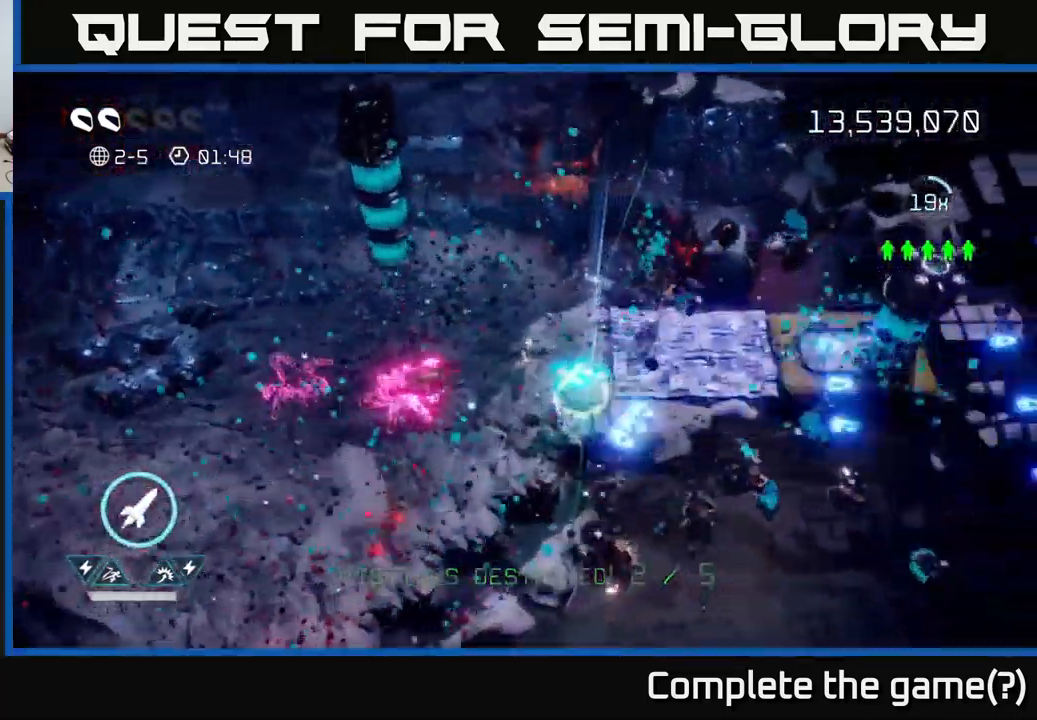
Gameplay with a controller (Xbox layout); each line is a JSON object with the inputs held at the frame after it. "events" lists button and stick changes between this image and that frame as [ms after this image, input, new state], when the widget could be followed in between.
{"buttons": [], "left_stick": "up", "right_stick": "down-left", "events": [[50, "right_stick", "up-right"], [100, "left_stick", "down-right"], [100, "right_stick", "up-left"], [283, "left_stick", "up-right"], [316, "right_stick", "down-left"], [366, "left_stick", "up"]]}
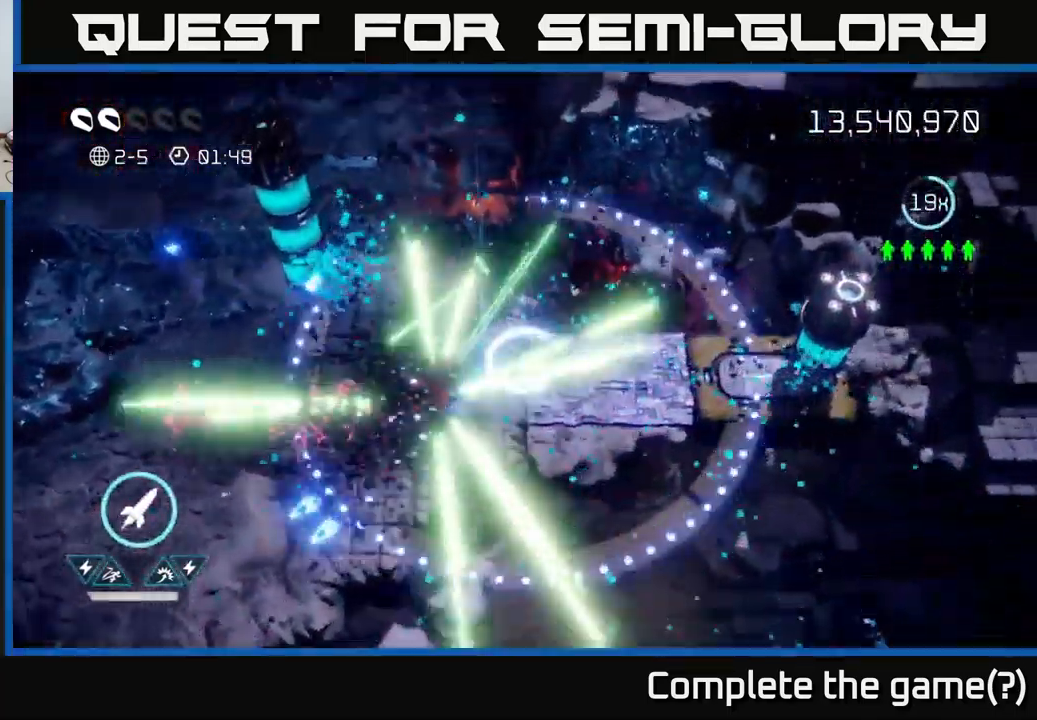
{"buttons": [], "left_stick": "down-left", "right_stick": "up-left", "events": [[183, "left_stick", "up-left"], [366, "left_stick", "down-left"], [450, "right_stick", "up-left"]]}
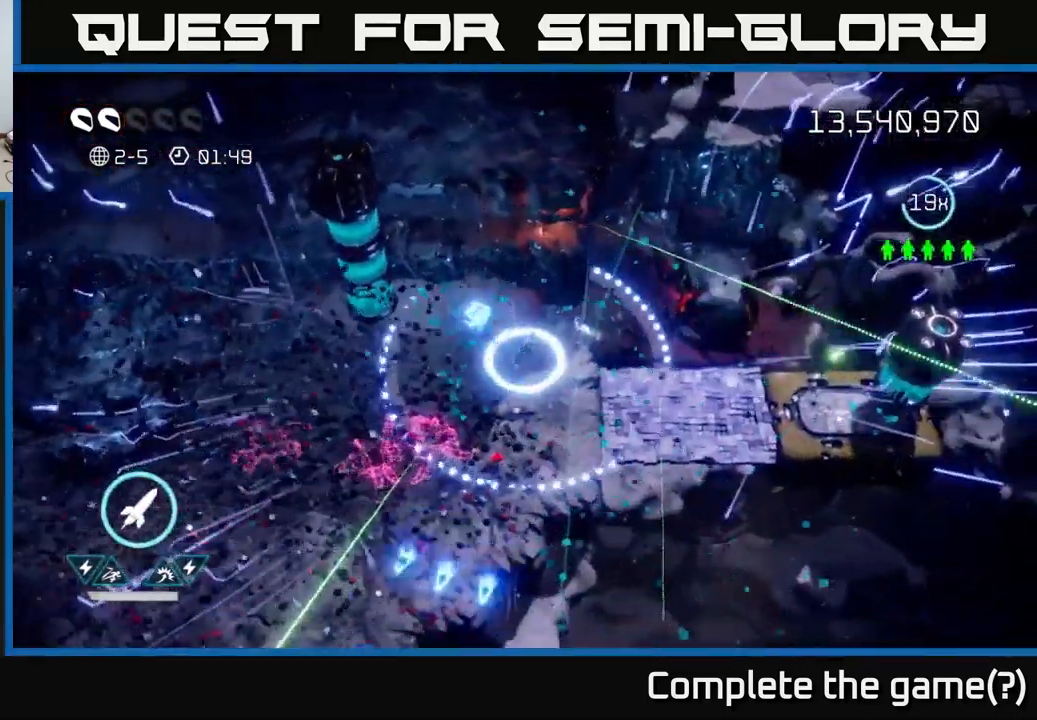
{"buttons": [], "left_stick": "up-right", "right_stick": "left", "events": [[66, "right_stick", "up-right"], [83, "left_stick", "down-right"], [200, "left_stick", "right"], [416, "right_stick", "left"], [450, "left_stick", "up-right"]]}
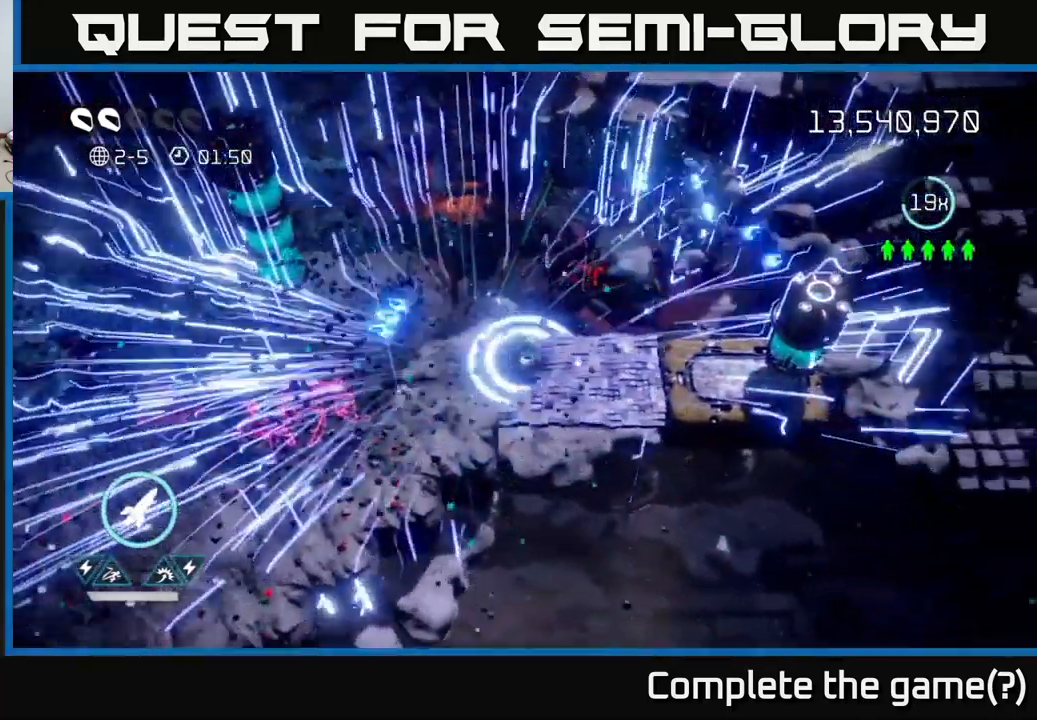
{"buttons": ["L2"], "left_stick": "right", "right_stick": "right", "events": [[100, "left_stick", "right"], [200, "right_stick", "right"], [383, "L2", "down"]]}
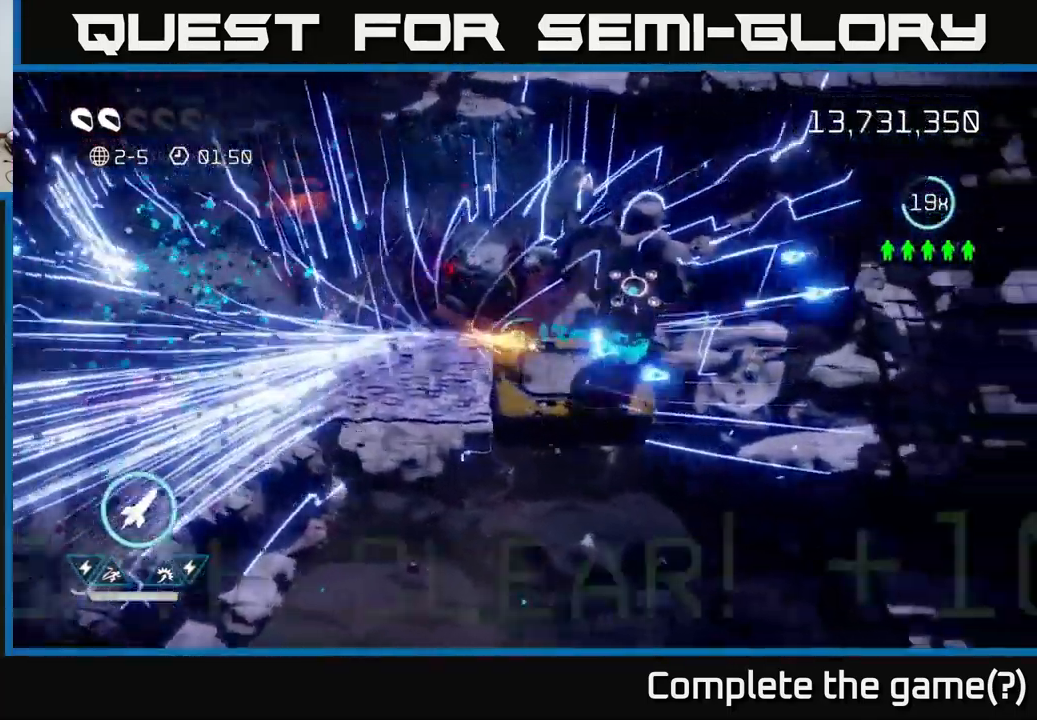
{"buttons": [], "left_stick": "center", "right_stick": "center", "events": [[16, "L2", "up"], [150, "right_stick", "up-right"], [450, "left_stick", "center"], [466, "right_stick", "center"]]}
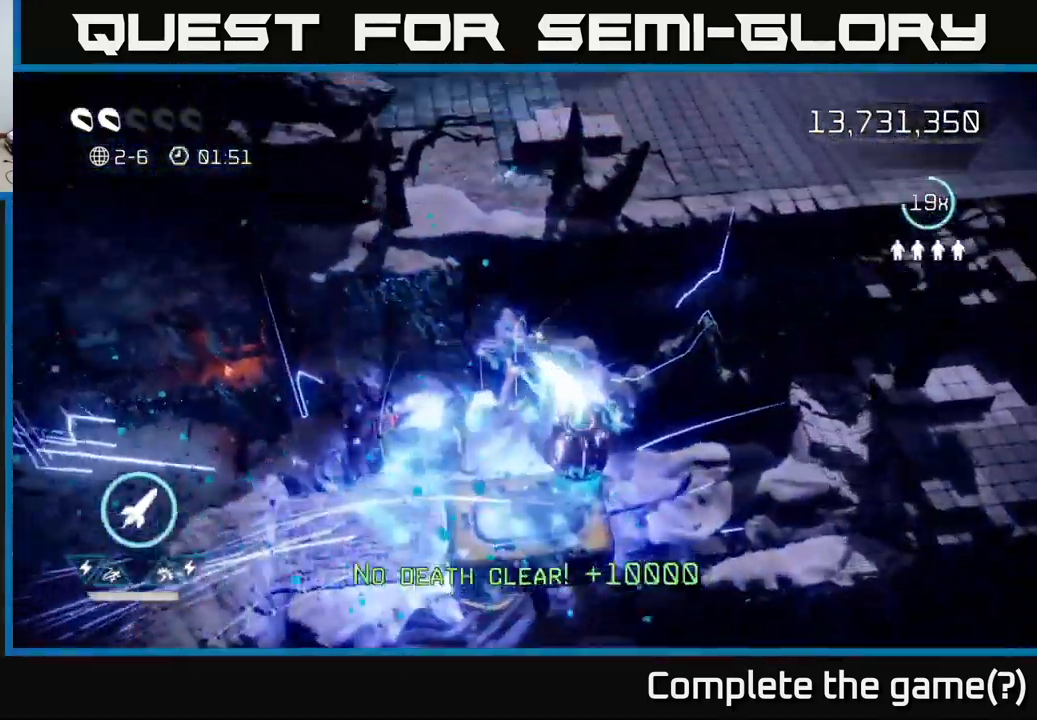
{"buttons": [], "left_stick": "center", "right_stick": "center", "events": []}
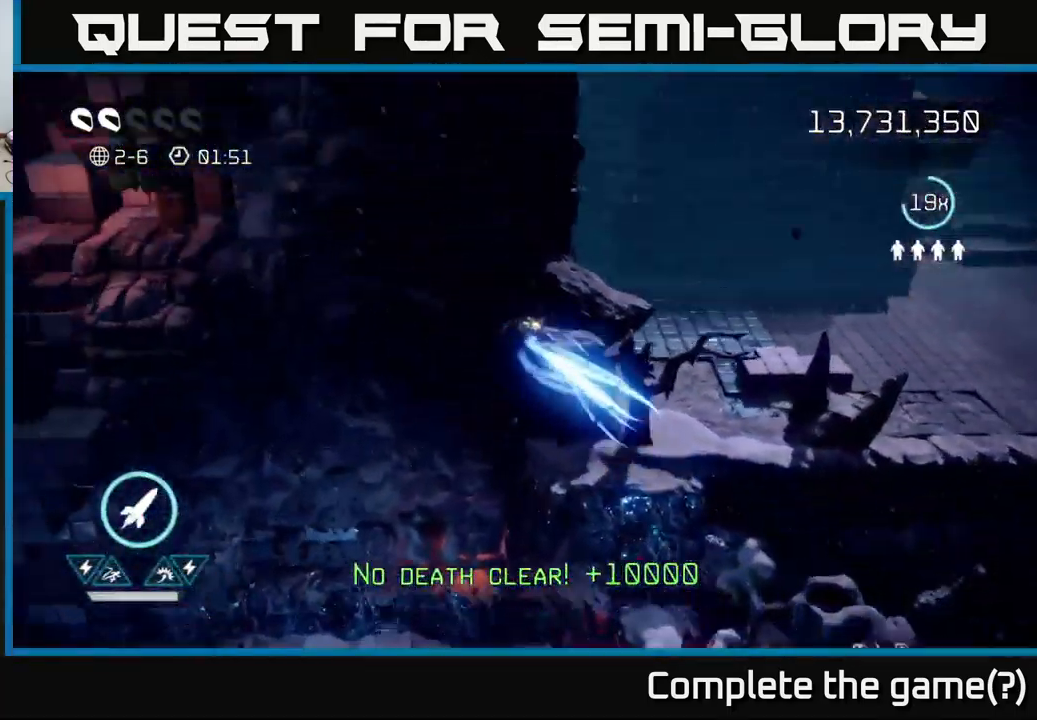
{"buttons": [], "left_stick": "center", "right_stick": "center", "events": []}
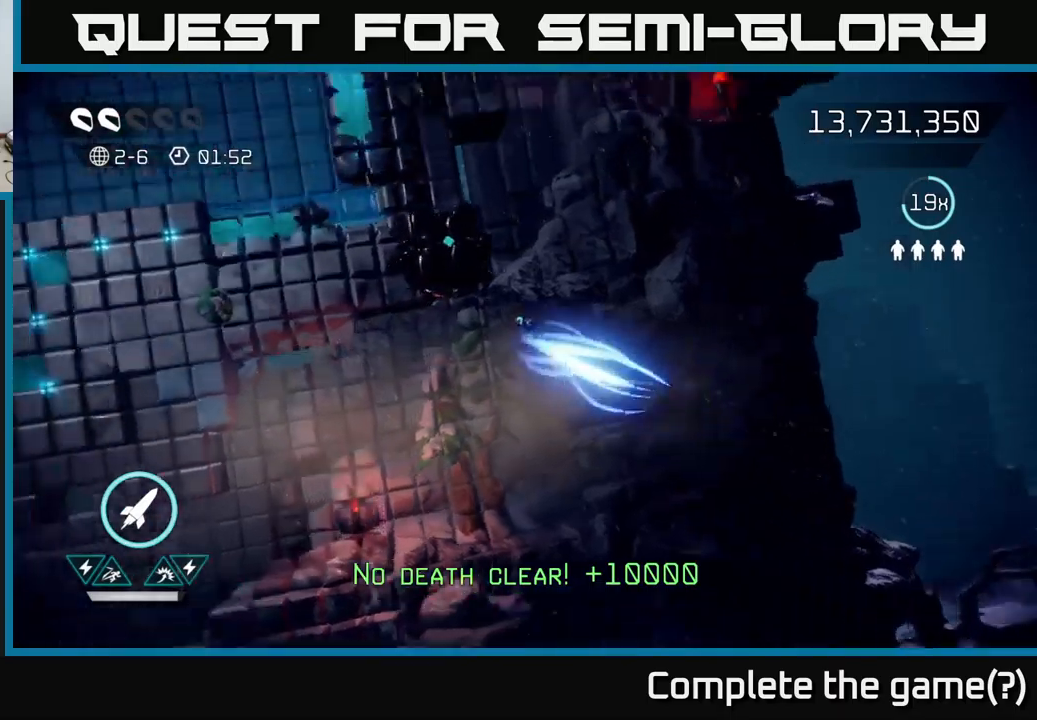
{"buttons": [], "left_stick": "center", "right_stick": "up", "events": [[300, "right_stick", "up"]]}
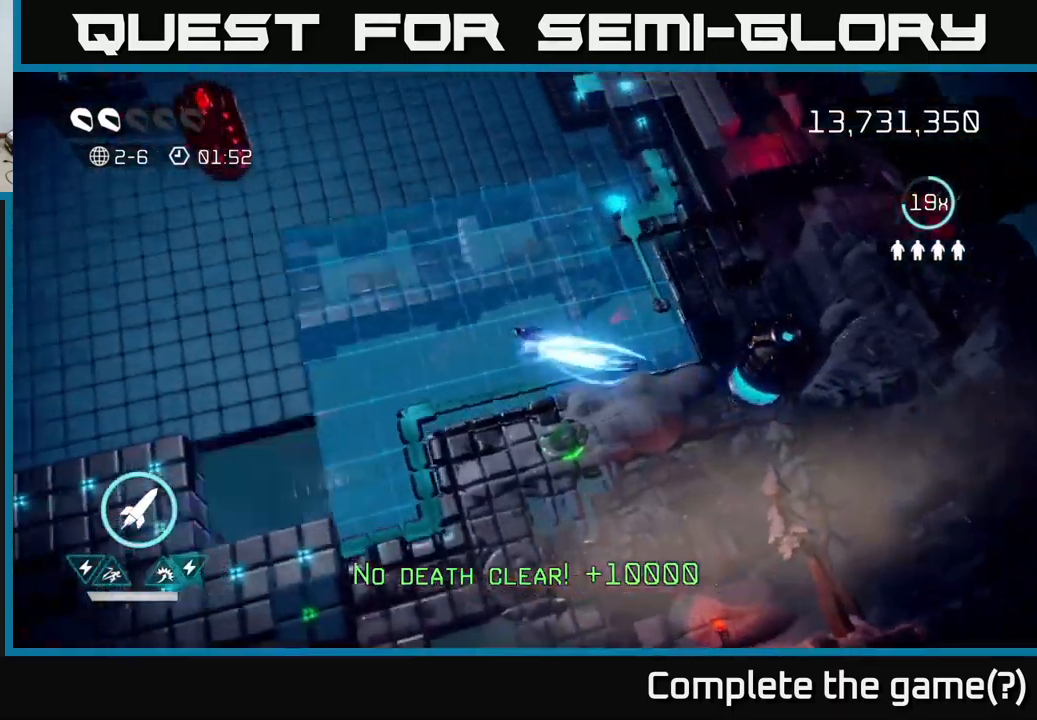
{"buttons": [], "left_stick": "up", "right_stick": "up", "events": [[333, "left_stick", "up-left"], [467, "left_stick", "up"]]}
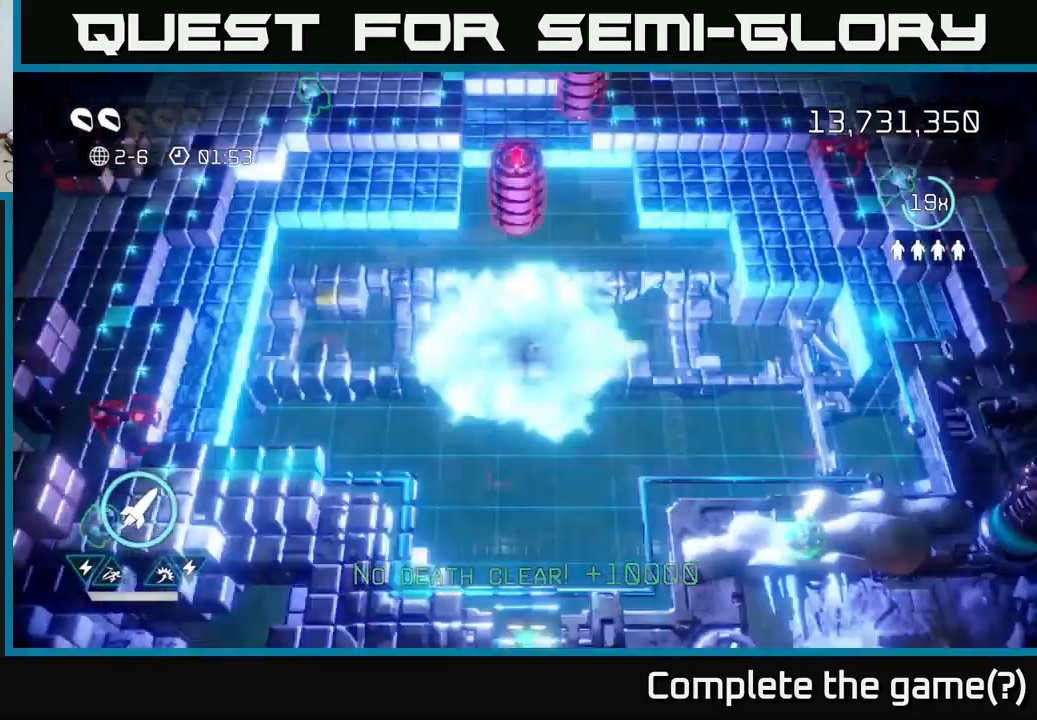
{"buttons": [], "left_stick": "down-right", "right_stick": "up-left", "events": [[267, "R2", "down"], [317, "right_stick", "up-left"], [367, "R2", "up"], [367, "left_stick", "down-right"]]}
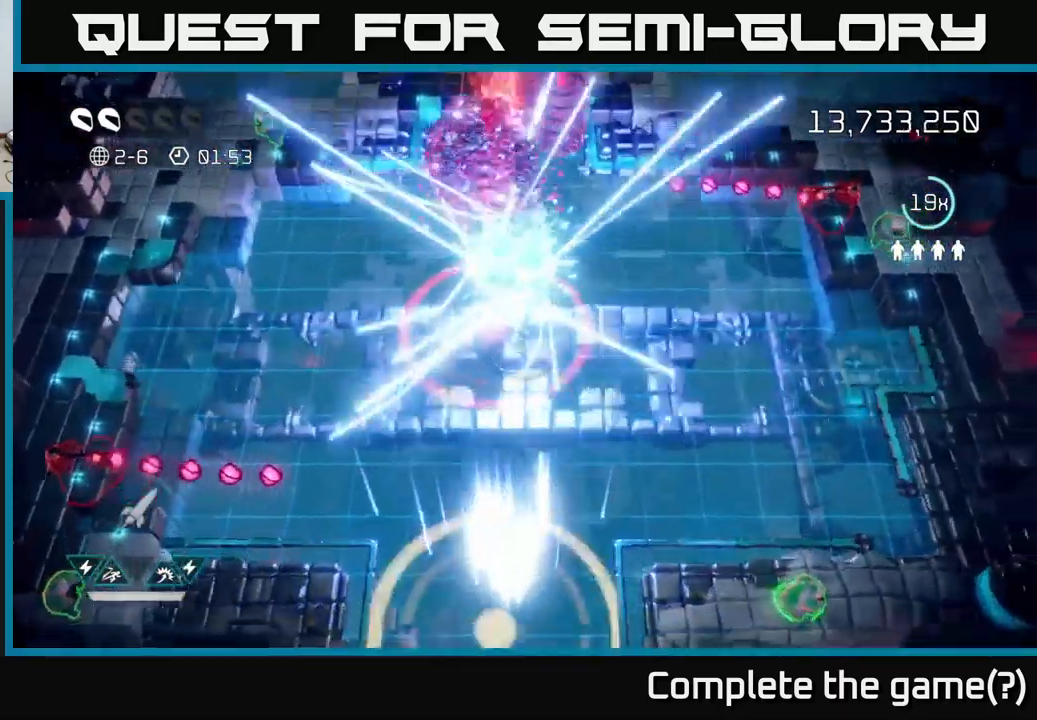
{"buttons": [], "left_stick": "up", "right_stick": "up", "events": [[150, "left_stick", "up-right"], [167, "right_stick", "up"], [300, "left_stick", "up"]]}
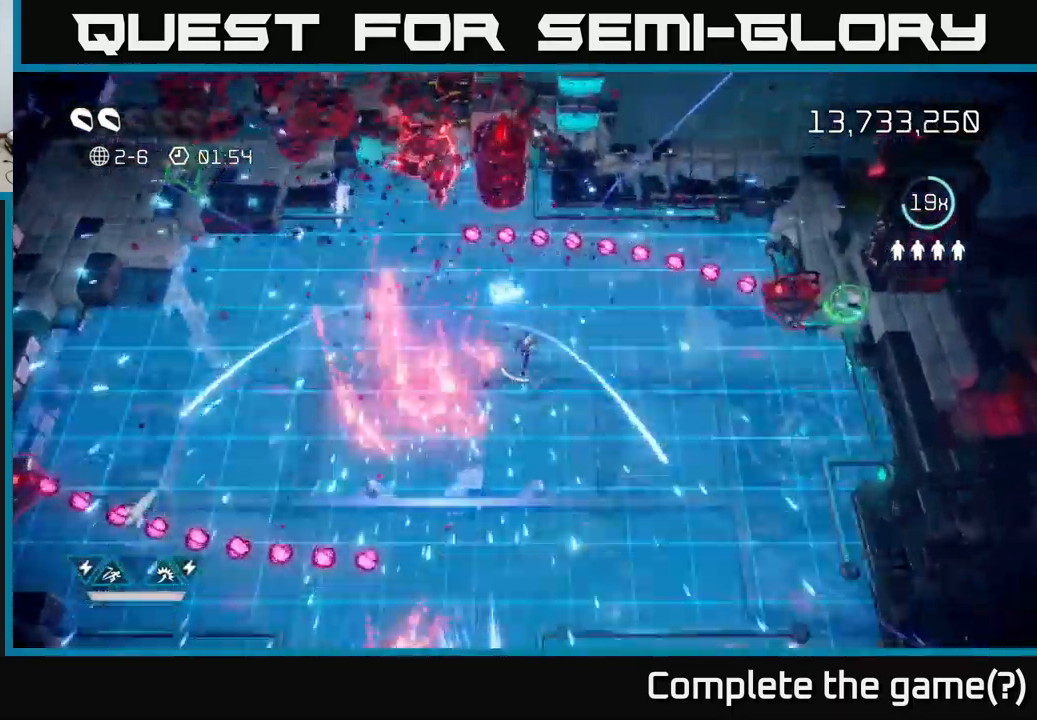
{"buttons": [], "left_stick": "left", "right_stick": "up", "events": [[317, "left_stick", "left"]]}
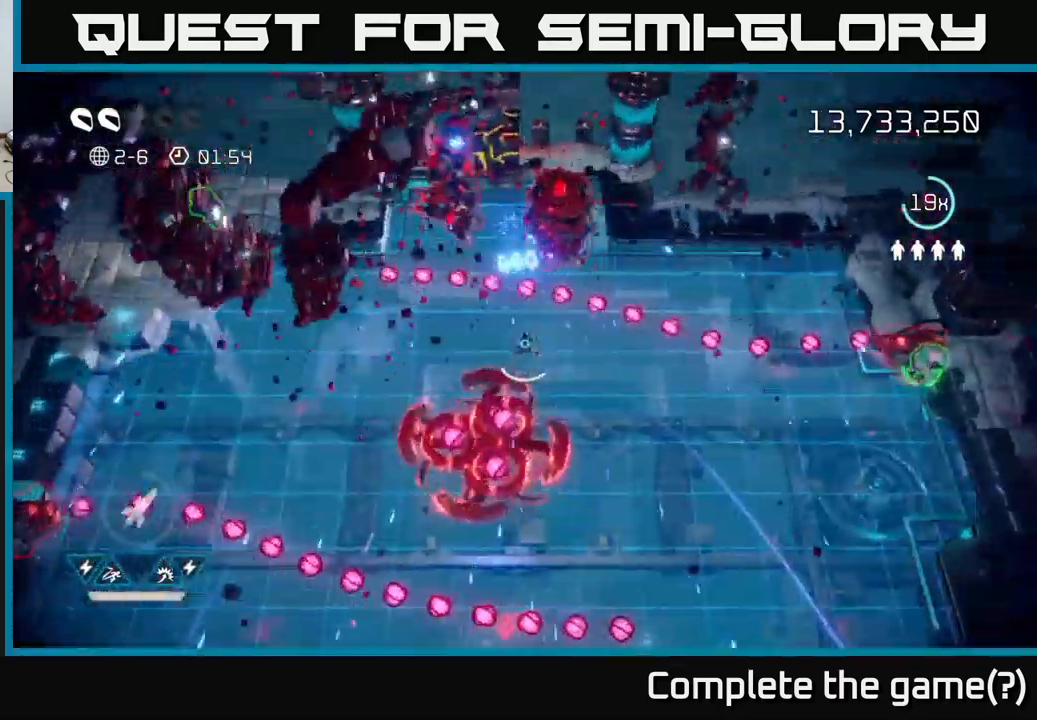
{"buttons": [], "left_stick": "left", "right_stick": "up", "events": []}
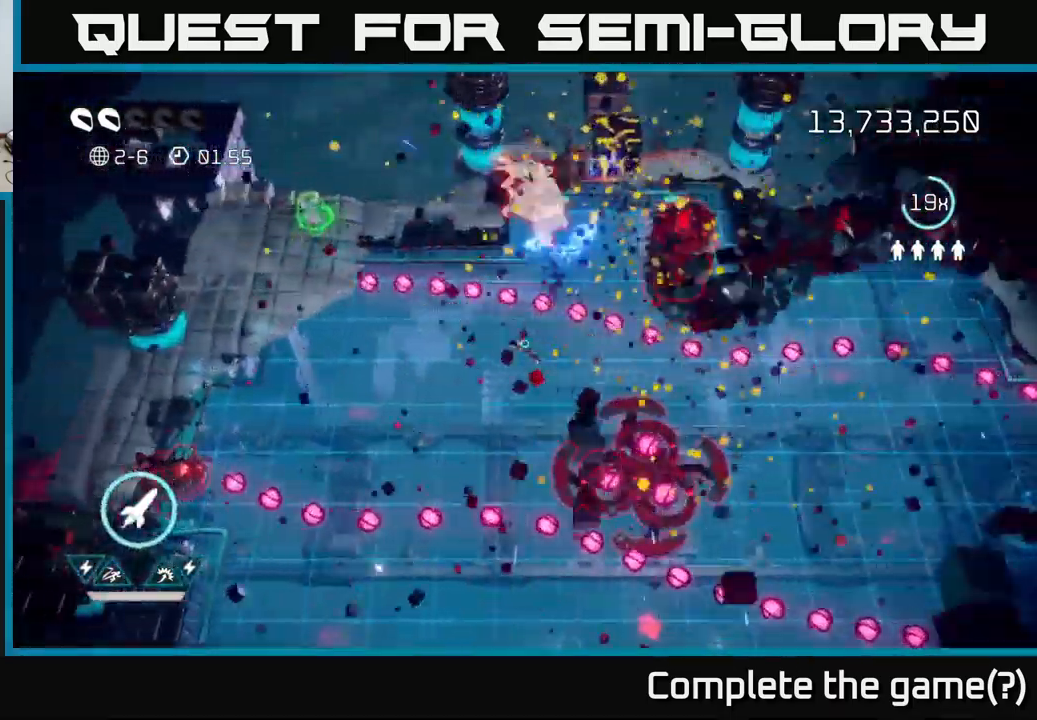
{"buttons": ["R2"], "left_stick": "left", "right_stick": "right", "events": [[150, "right_stick", "up-right"], [317, "left_stick", "down-left"], [383, "right_stick", "right"], [450, "R2", "down"], [500, "left_stick", "left"]]}
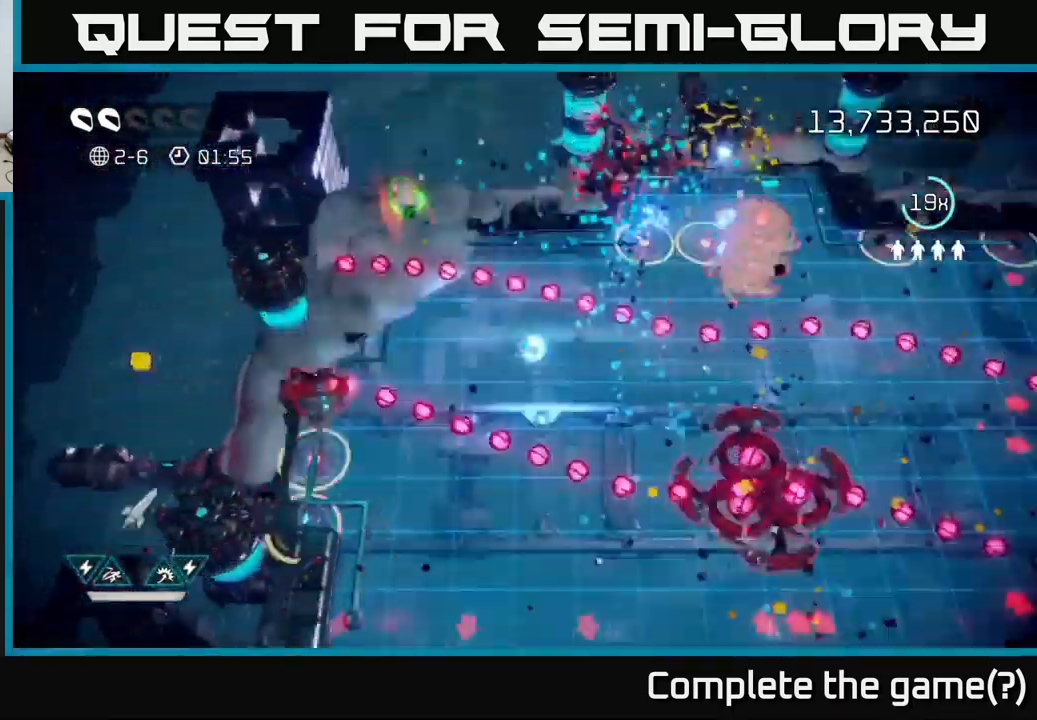
{"buttons": ["L2"], "left_stick": "up", "right_stick": "right", "events": [[67, "R2", "up"], [117, "left_stick", "up-left"], [217, "L2", "down"], [383, "left_stick", "up"]]}
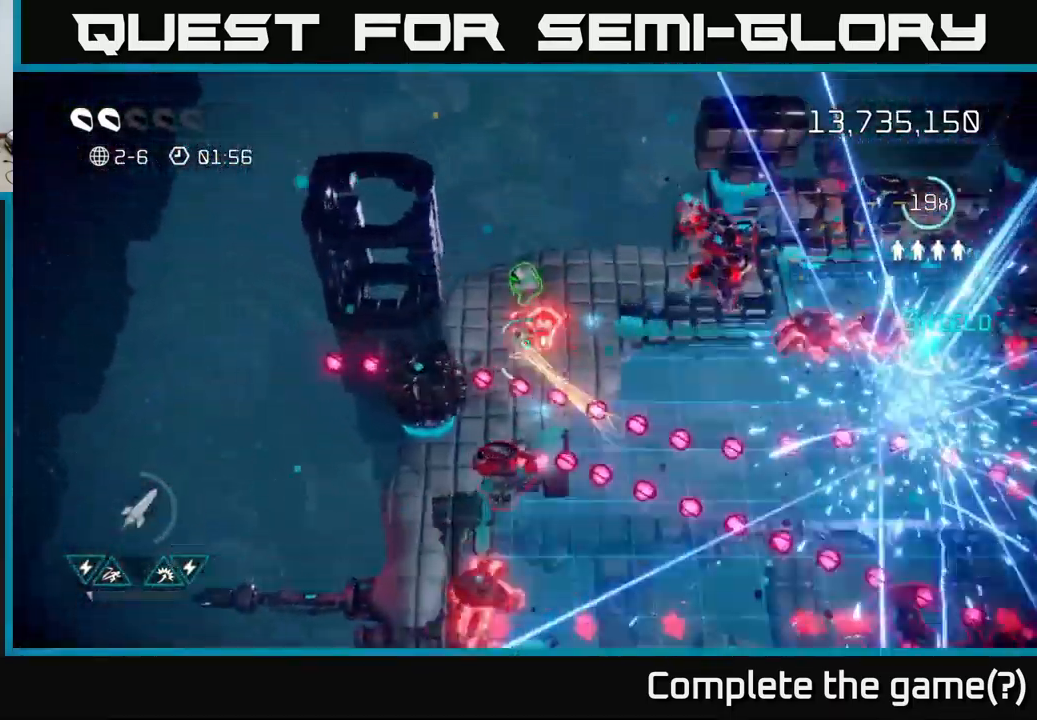
{"buttons": [], "left_stick": "down-left", "right_stick": "right", "events": [[17, "L2", "up"], [167, "right_stick", "down-right"], [200, "left_stick", "right"], [317, "left_stick", "down-right"], [433, "left_stick", "down-left"], [467, "right_stick", "right"]]}
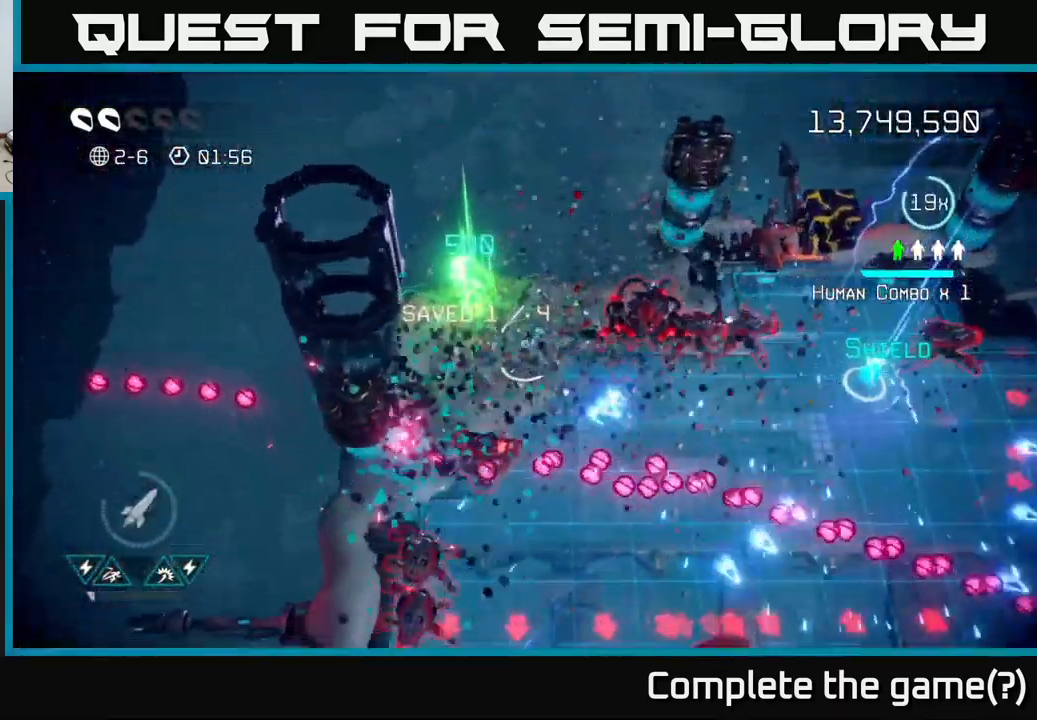
{"buttons": [], "left_stick": "left", "right_stick": "down-right", "events": [[150, "left_stick", "up"], [317, "right_stick", "down-right"], [499, "left_stick", "left"]]}
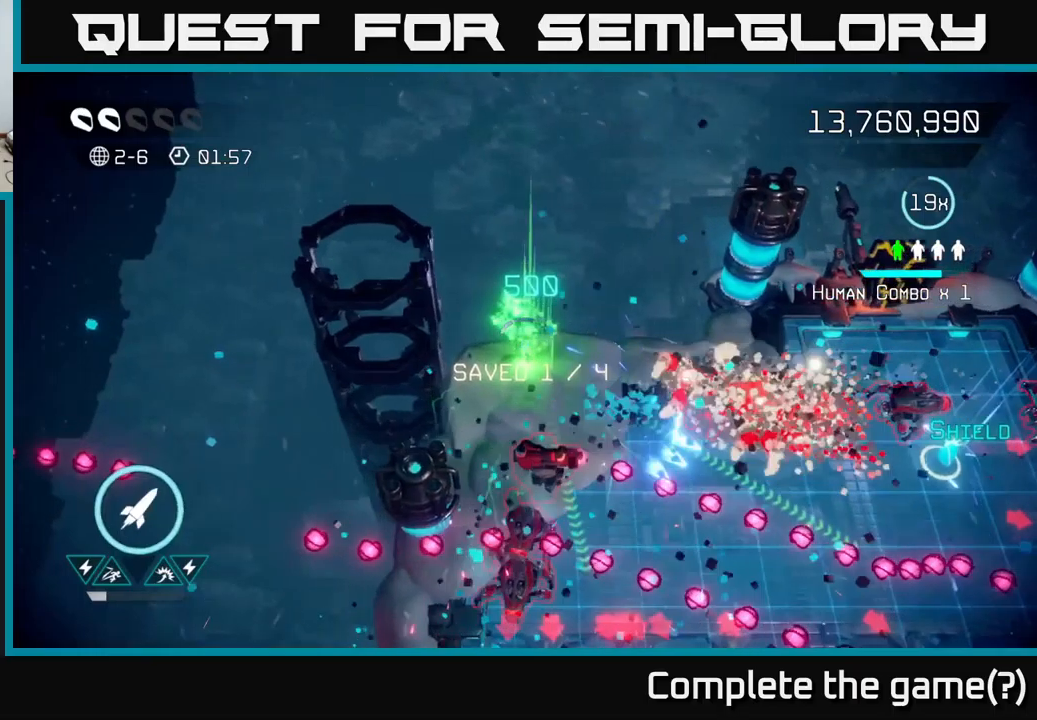
{"buttons": [], "left_stick": "center", "right_stick": "down", "events": [[150, "left_stick", "center"], [150, "right_stick", "down"]]}
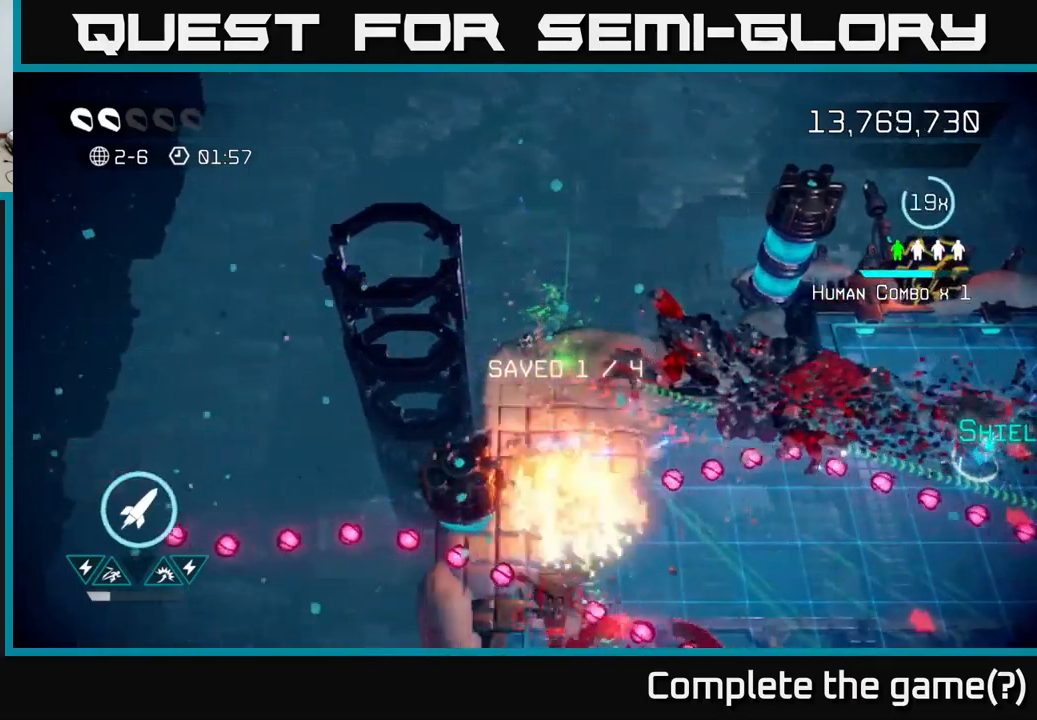
{"buttons": ["L2"], "left_stick": "down-right", "right_stick": "down-right", "events": [[150, "left_stick", "down-right"], [250, "right_stick", "down-right"], [267, "left_stick", "down"], [317, "L2", "down"], [384, "left_stick", "down-right"]]}
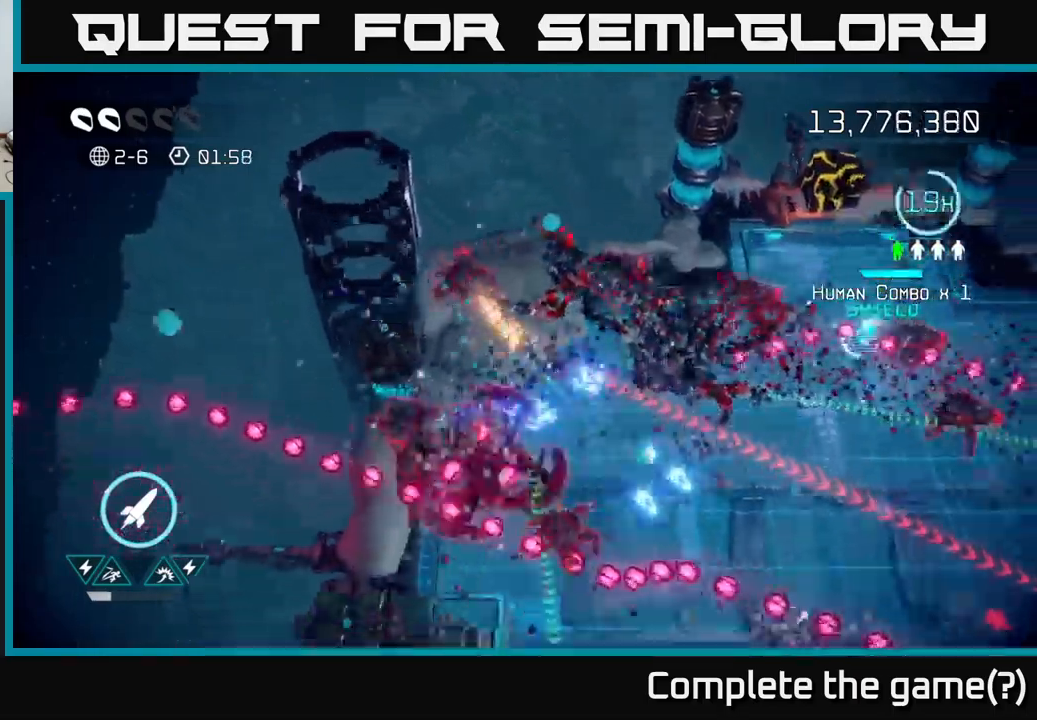
{"buttons": [], "left_stick": "down-right", "right_stick": "down-right", "events": [[117, "L2", "up"], [200, "R2", "down"], [334, "R2", "up"]]}
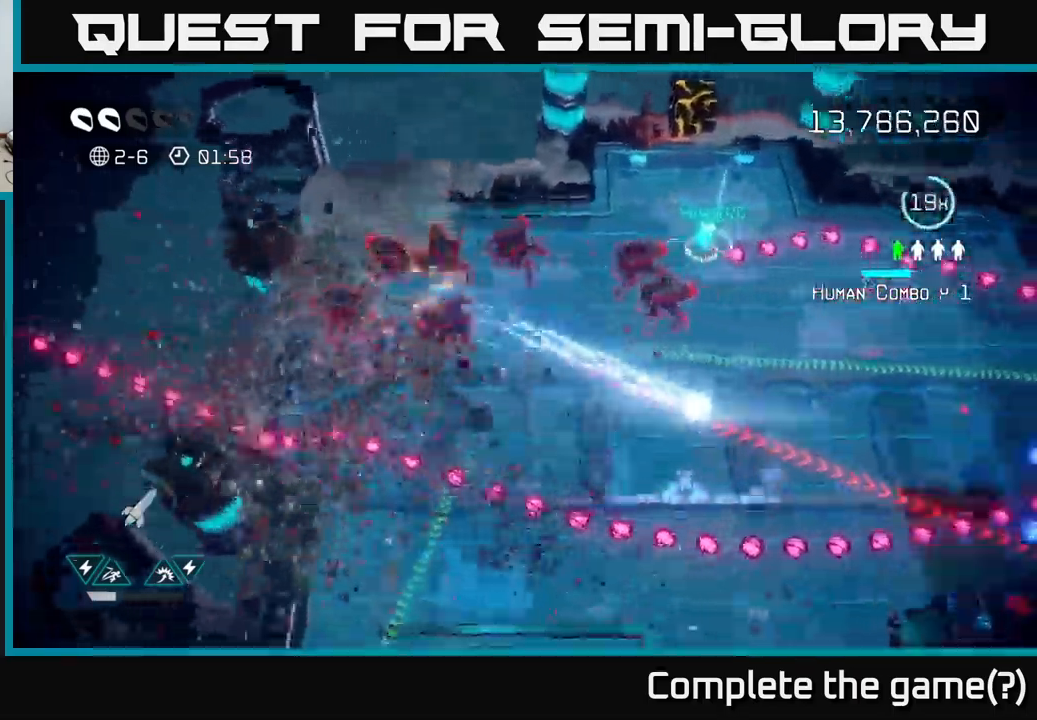
{"buttons": [], "left_stick": "down-right", "right_stick": "right", "events": [[500, "right_stick", "right"]]}
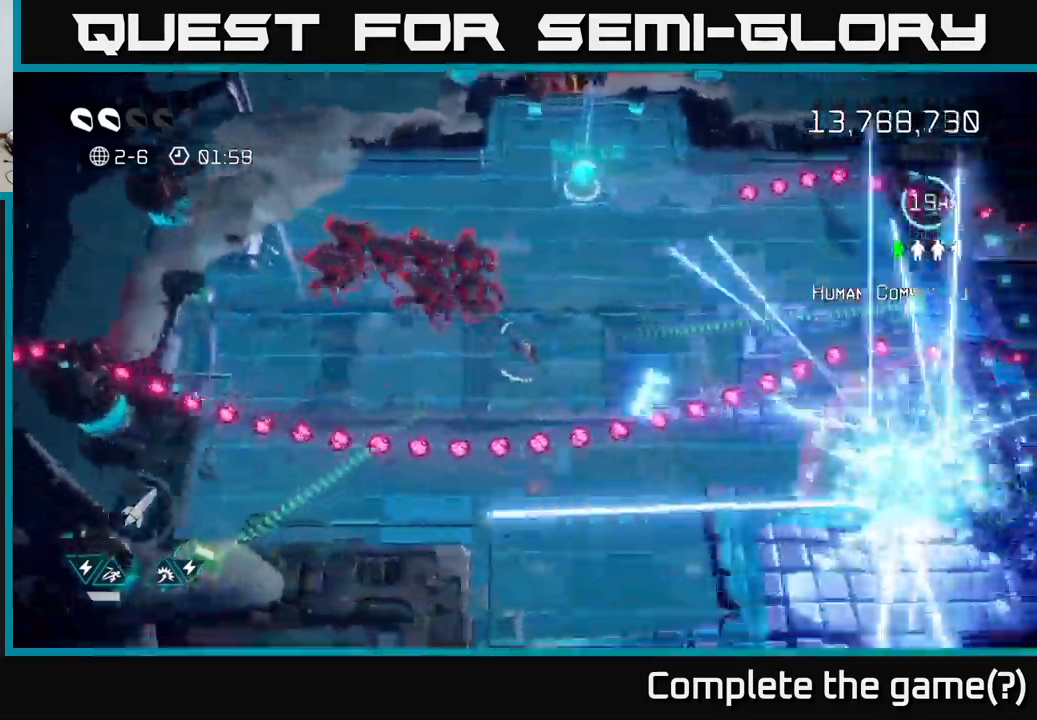
{"buttons": ["L2"], "left_stick": "right", "right_stick": "right", "events": [[184, "left_stick", "right"], [450, "L2", "down"]]}
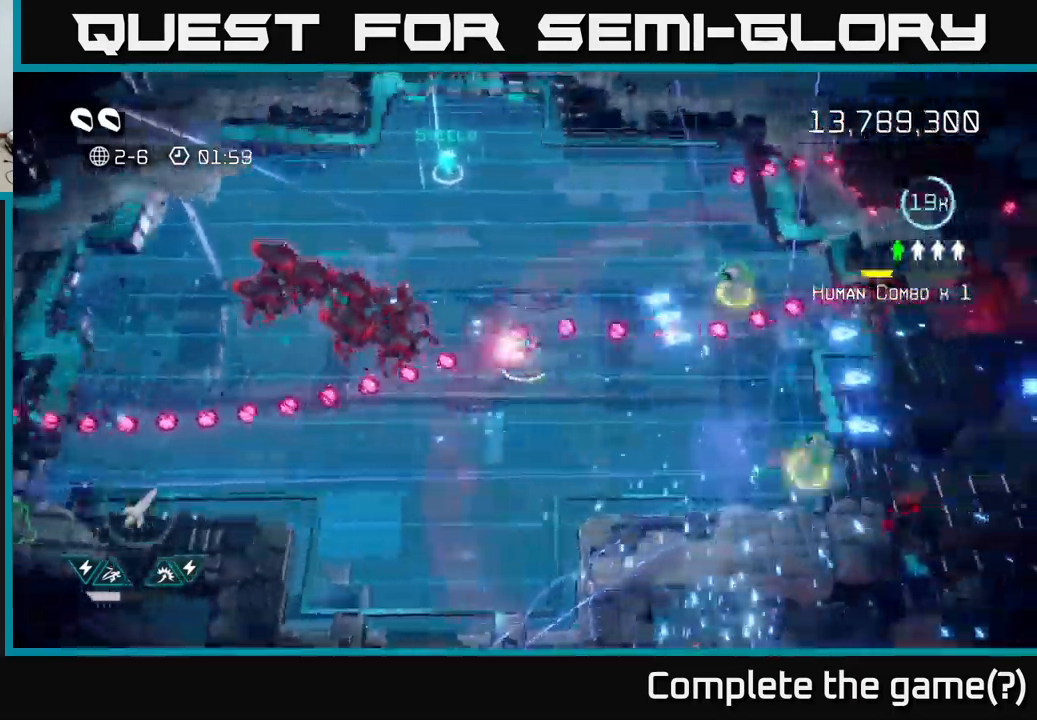
{"buttons": [], "left_stick": "down-right", "right_stick": "right", "events": [[84, "L2", "up"], [84, "left_stick", "down-right"]]}
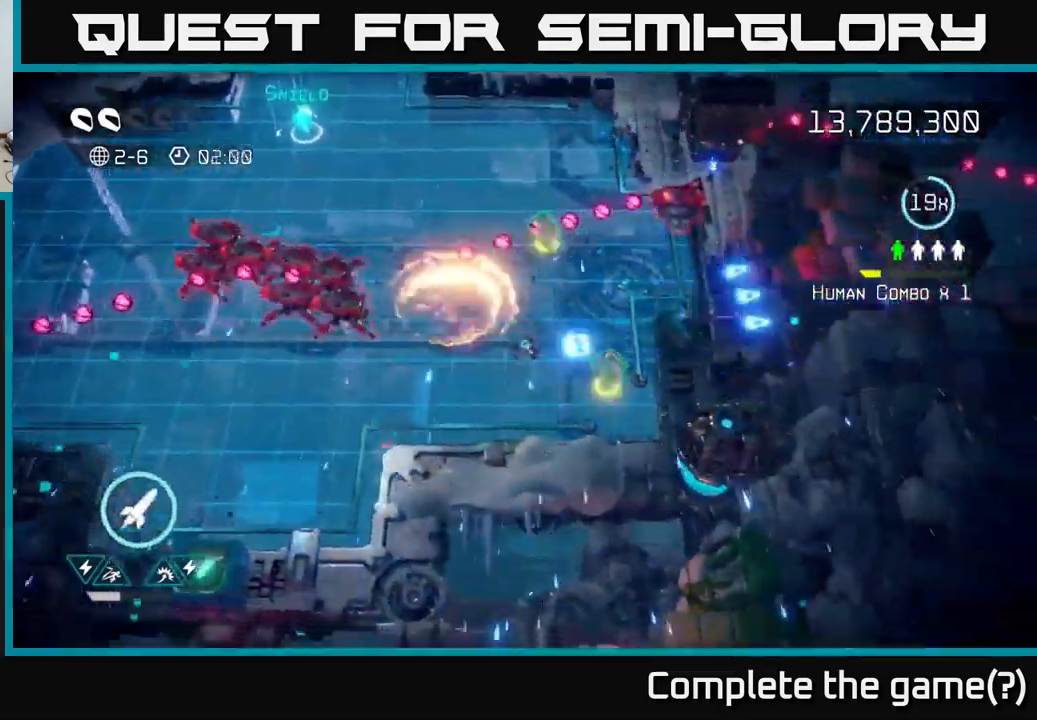
{"buttons": [], "left_stick": "up", "right_stick": "up-left", "events": [[34, "right_stick", "up"], [134, "right_stick", "up-left"], [284, "left_stick", "up"]]}
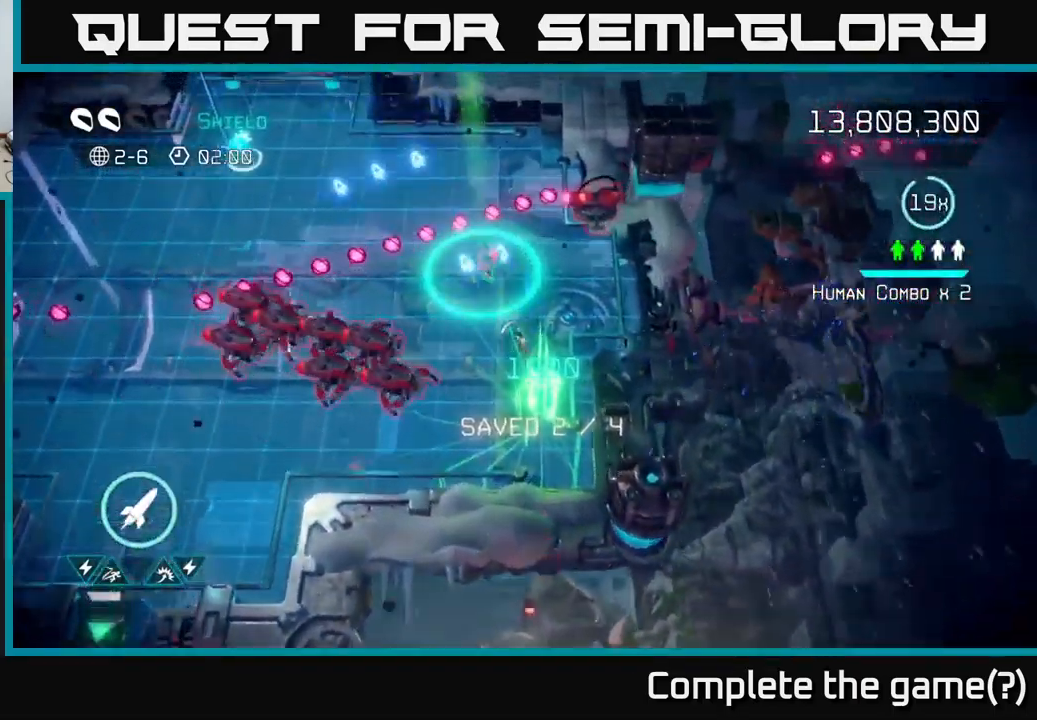
{"buttons": [], "left_stick": "down-right", "right_stick": "up-left", "events": [[17, "right_stick", "left"], [100, "left_stick", "up-left"], [150, "right_stick", "down-left"], [317, "left_stick", "up-right"], [384, "left_stick", "down-right"], [467, "right_stick", "up-left"]]}
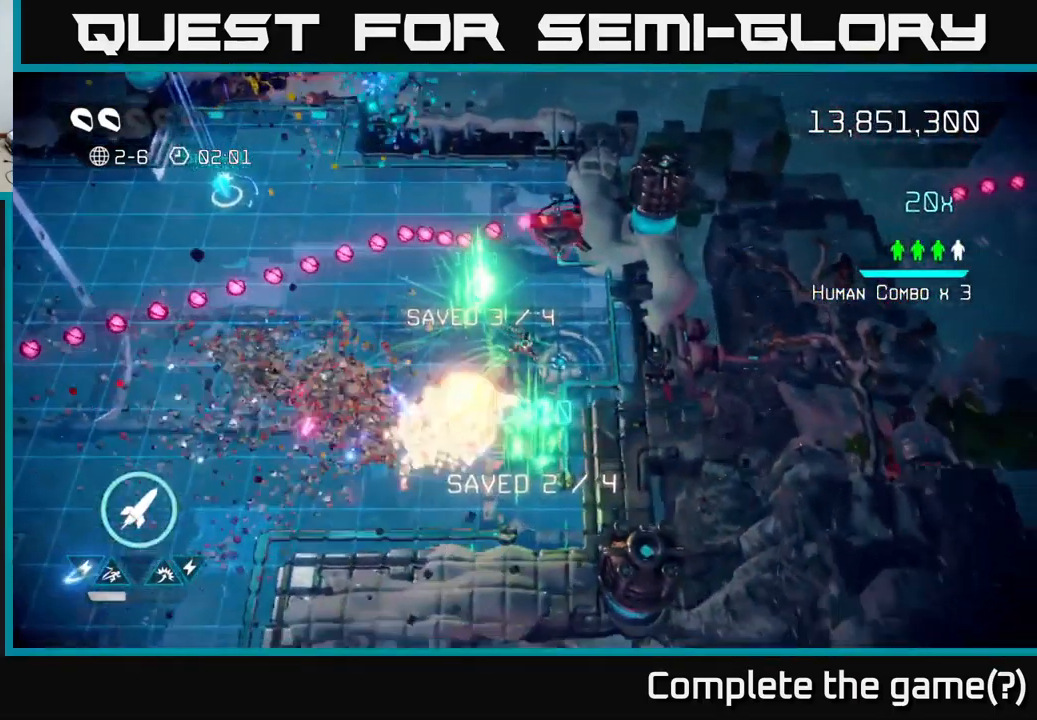
{"buttons": [], "left_stick": "up-left", "right_stick": "up", "events": [[84, "right_stick", "up"], [117, "left_stick", "up-right"], [317, "left_stick", "up-left"]]}
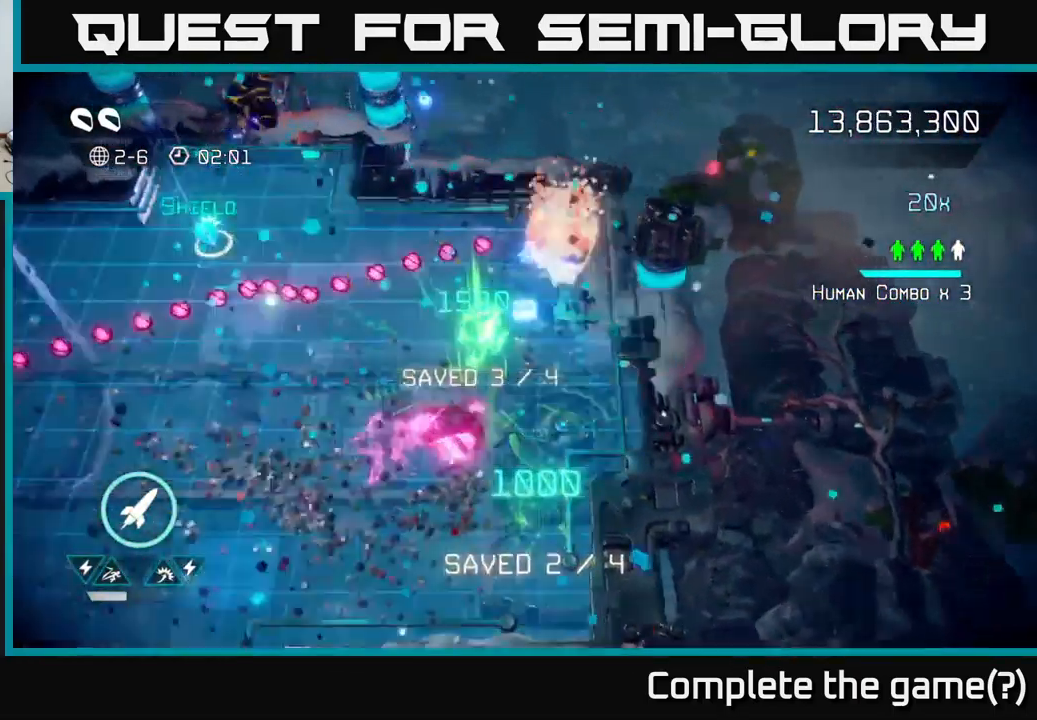
{"buttons": [], "left_stick": "down-left", "right_stick": "right", "events": [[100, "right_stick", "up-right"], [134, "left_stick", "left"], [384, "right_stick", "down-right"], [467, "right_stick", "right"], [484, "left_stick", "down-left"]]}
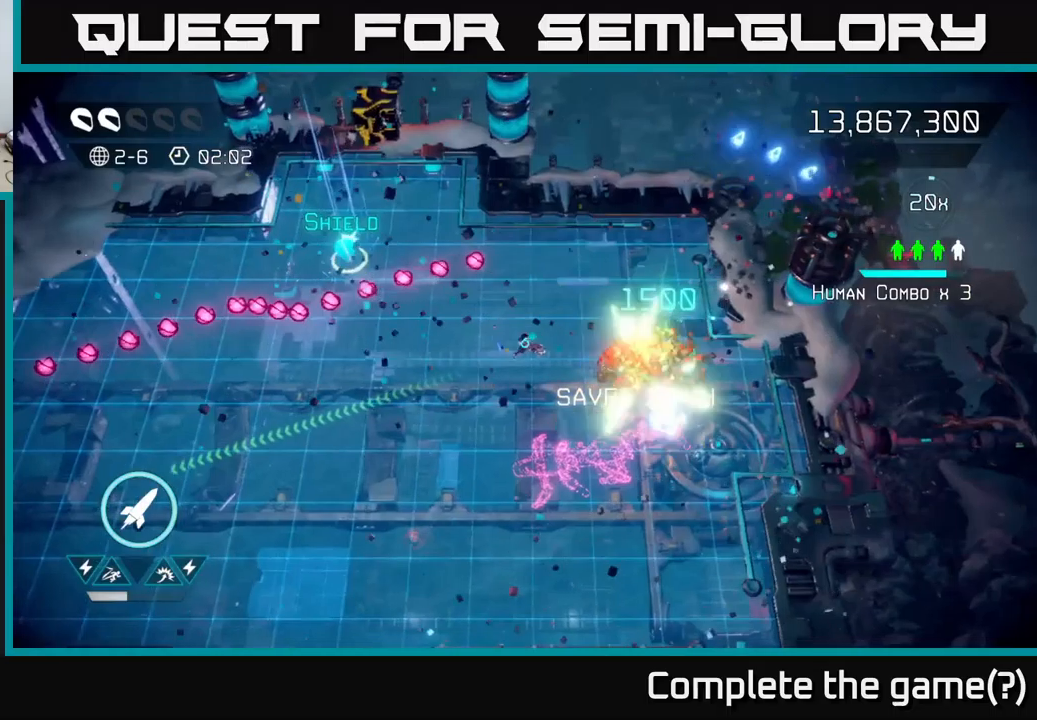
{"buttons": [], "left_stick": "up-left", "right_stick": "up-left", "events": [[150, "right_stick", "up-right"], [350, "right_stick", "up-left"], [416, "left_stick", "up-left"]]}
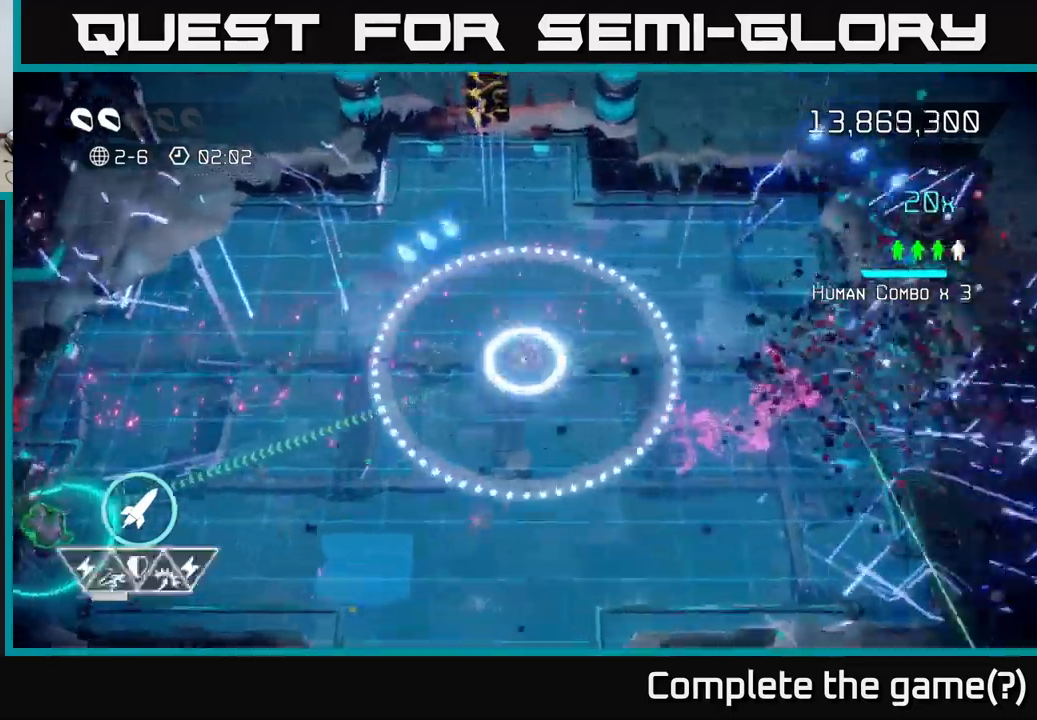
{"buttons": [], "left_stick": "up", "right_stick": "up", "events": [[50, "left_stick", "up"], [50, "right_stick", "up-right"], [216, "right_stick", "left"], [333, "right_stick", "up"]]}
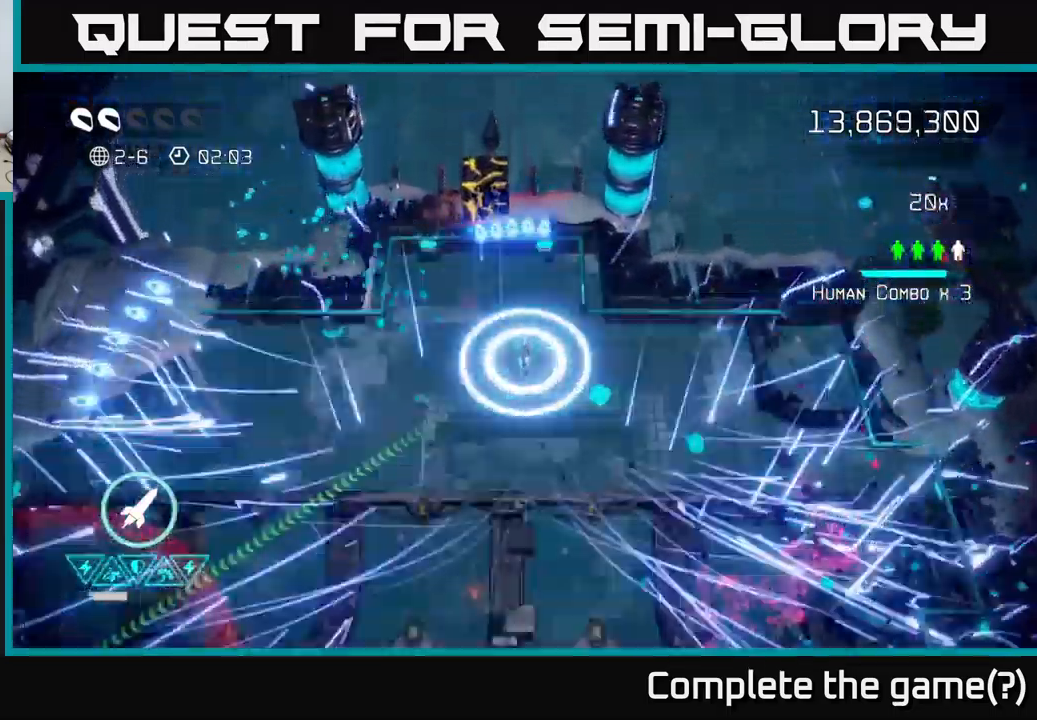
{"buttons": [], "left_stick": "down", "right_stick": "up", "events": [[66, "left_stick", "up-left"], [183, "R2", "down"], [250, "left_stick", "down"], [316, "R2", "up"]]}